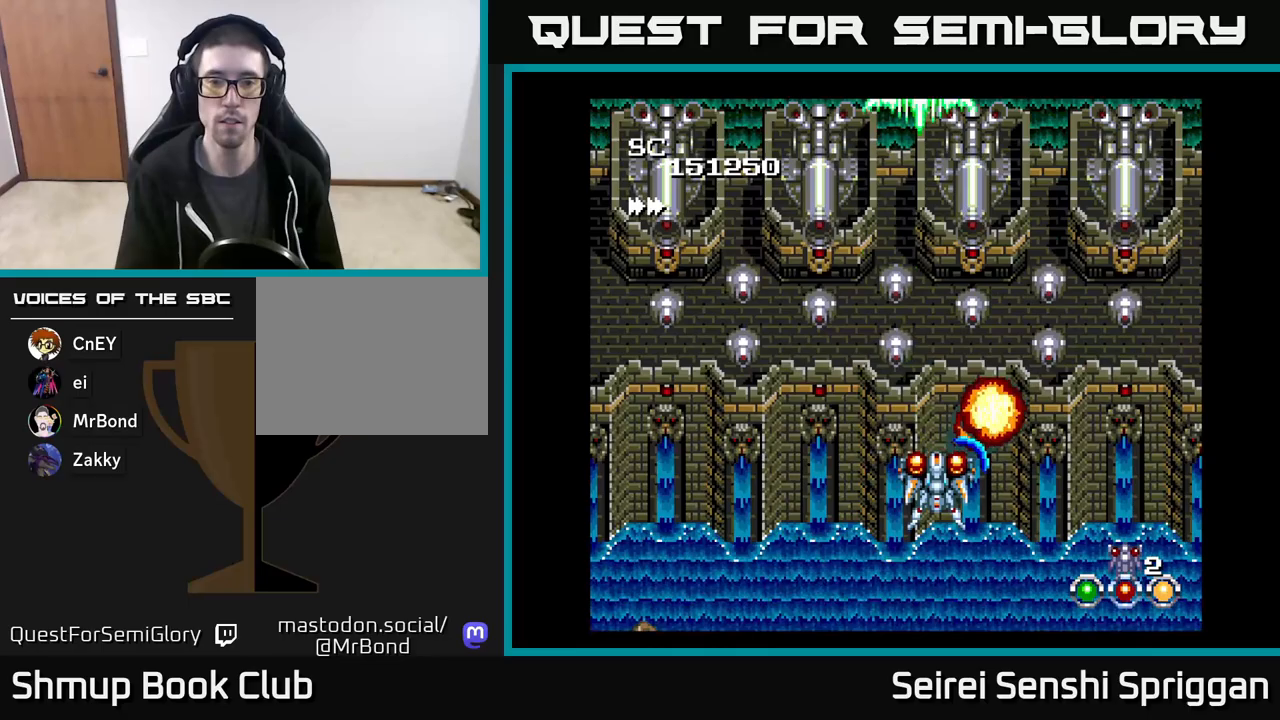
Gameplay with a controller (Xbox layout); each line is a JSON object with the inputs held at the frame after it. "events" lists button and stick changes between this image and that frame as [ms after this image, input, new state], when the widget could be followed in between. Not read: left_stick right_stick.
{"buttons": ["X", "DPAD_RIGHT"], "events": [[17, "DPAD_LEFT", "down"], [233, "DPAD_LEFT", "up"], [267, "DPAD_RIGHT", "down"]]}
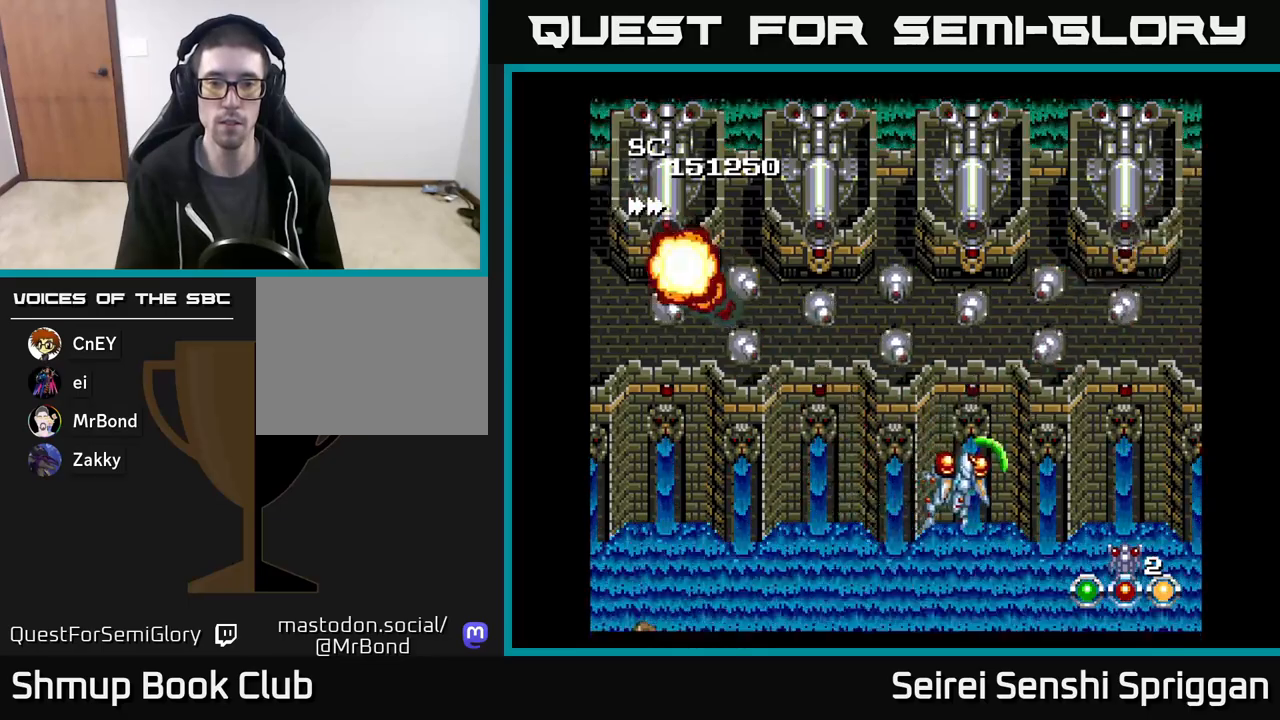
{"buttons": ["X", "DPAD_RIGHT"], "events": [[83, "DPAD_RIGHT", "up"], [133, "DPAD_LEFT", "down"], [400, "DPAD_LEFT", "up"], [417, "DPAD_RIGHT", "down"]]}
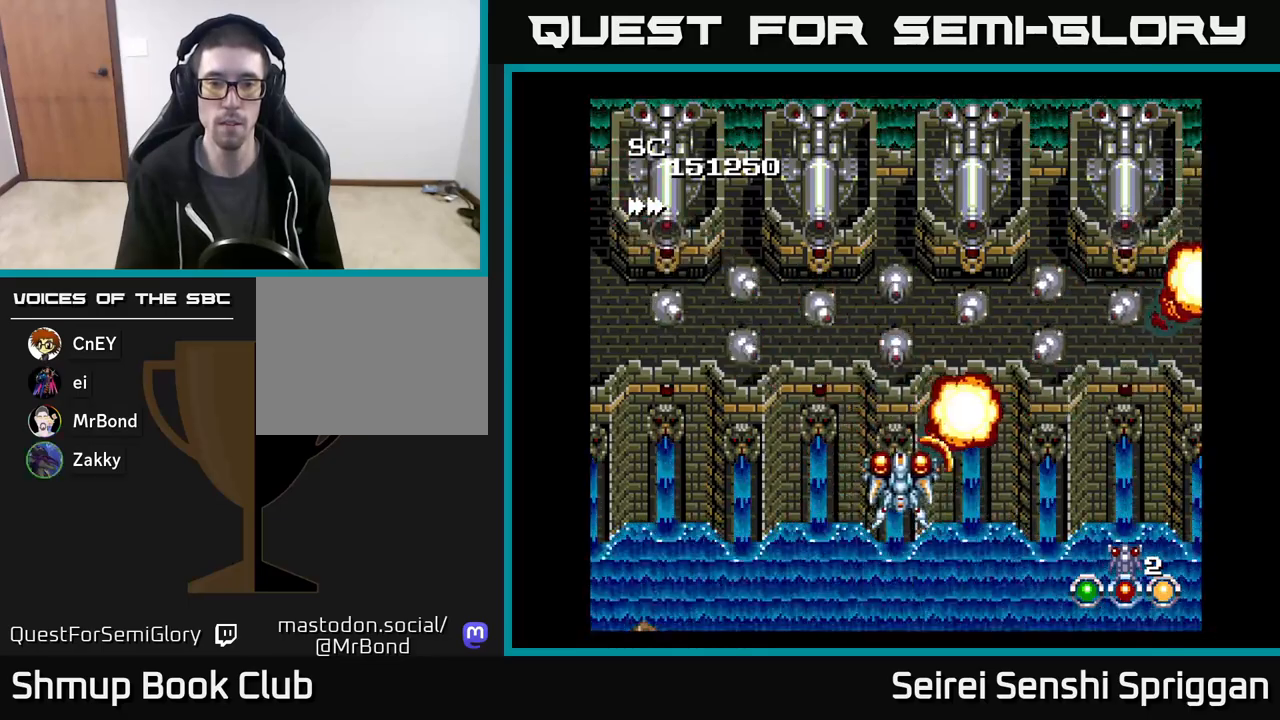
{"buttons": ["X", "DPAD_RIGHT"], "events": [[133, "DPAD_RIGHT", "up"], [167, "DPAD_LEFT", "down"], [417, "DPAD_LEFT", "up"], [450, "DPAD_RIGHT", "down"]]}
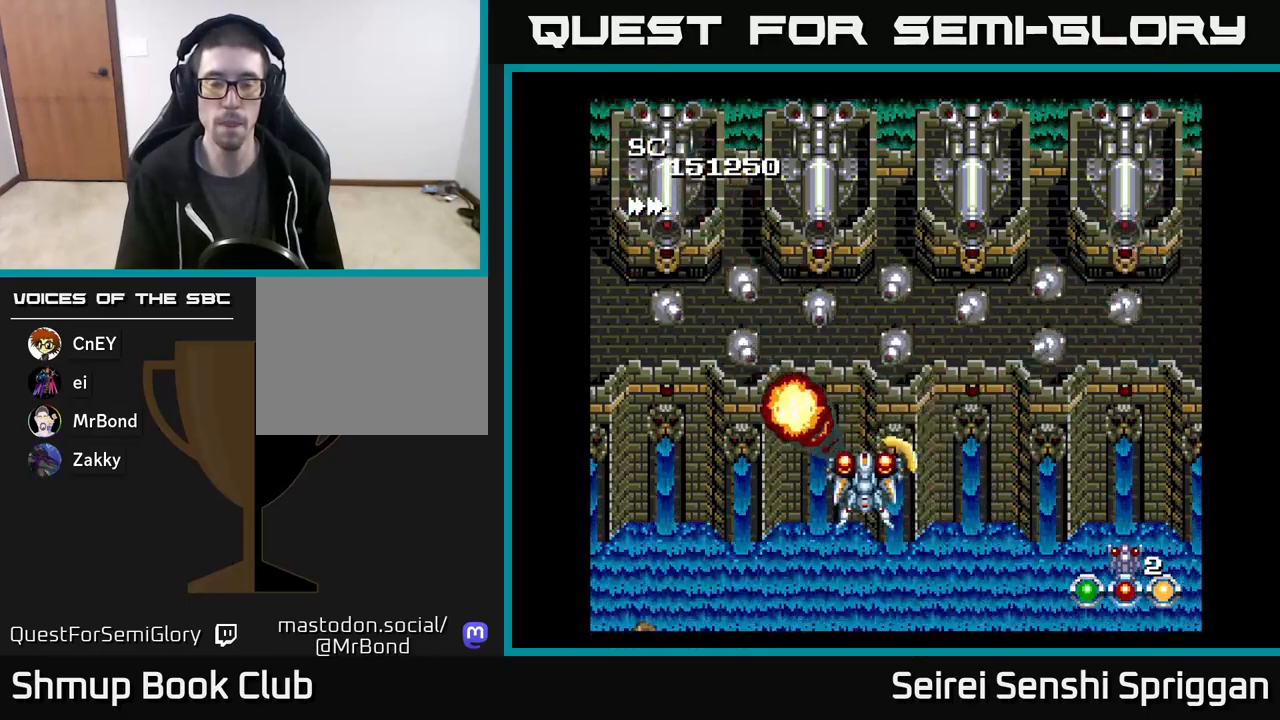
{"buttons": ["X", "DPAD_LEFT"], "events": [[300, "DPAD_RIGHT", "up"], [333, "DPAD_LEFT", "down"]]}
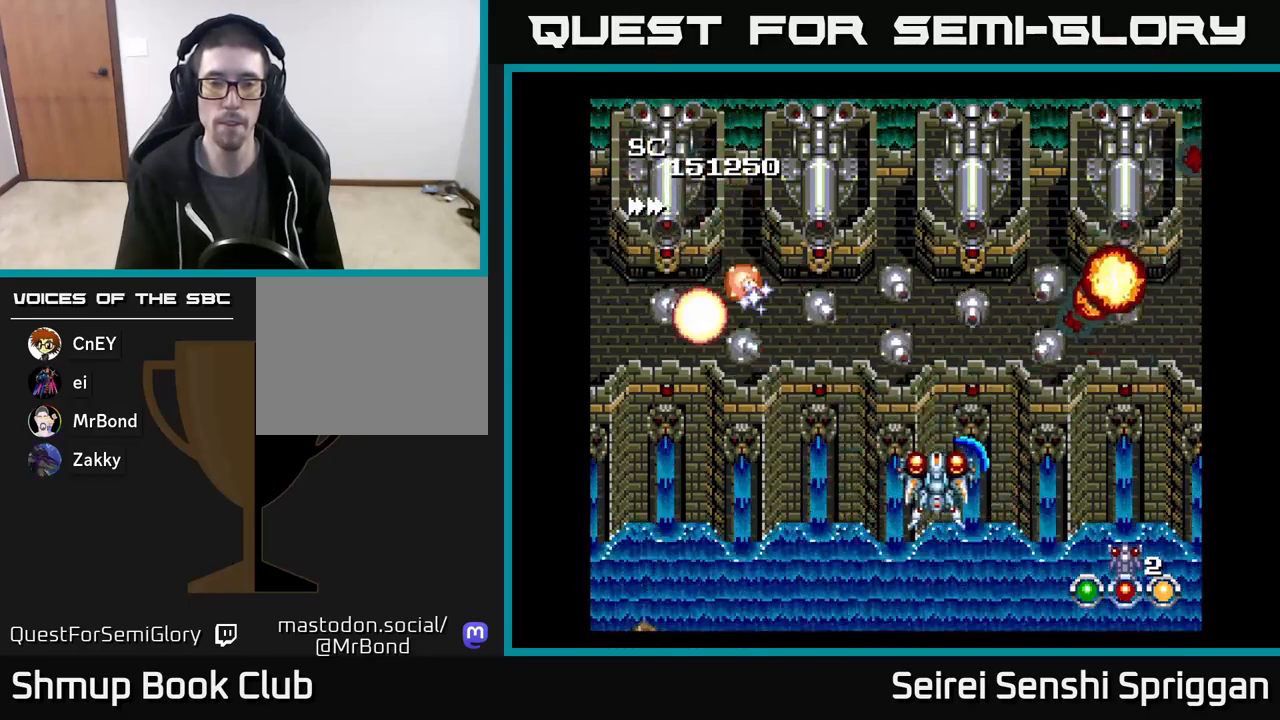
{"buttons": ["X", "DPAD_LEFT"], "events": [[183, "DPAD_LEFT", "up"], [217, "DPAD_RIGHT", "down"], [383, "DPAD_DOWN", "down"], [433, "DPAD_RIGHT", "up"], [500, "DPAD_DOWN", "up"], [500, "DPAD_LEFT", "down"]]}
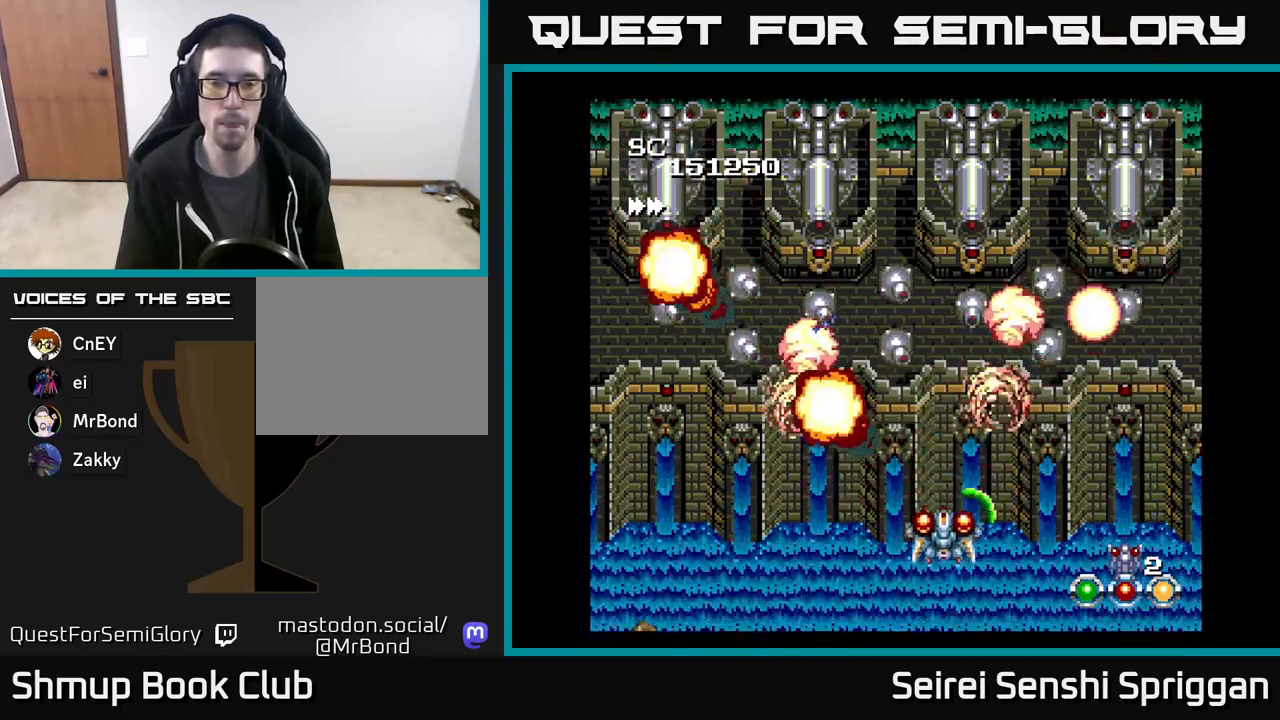
{"buttons": ["X", "DPAD_UP", "DPAD_LEFT"], "events": [[333, "DPAD_UP", "down"], [367, "DPAD_LEFT", "up"], [467, "DPAD_LEFT", "down"]]}
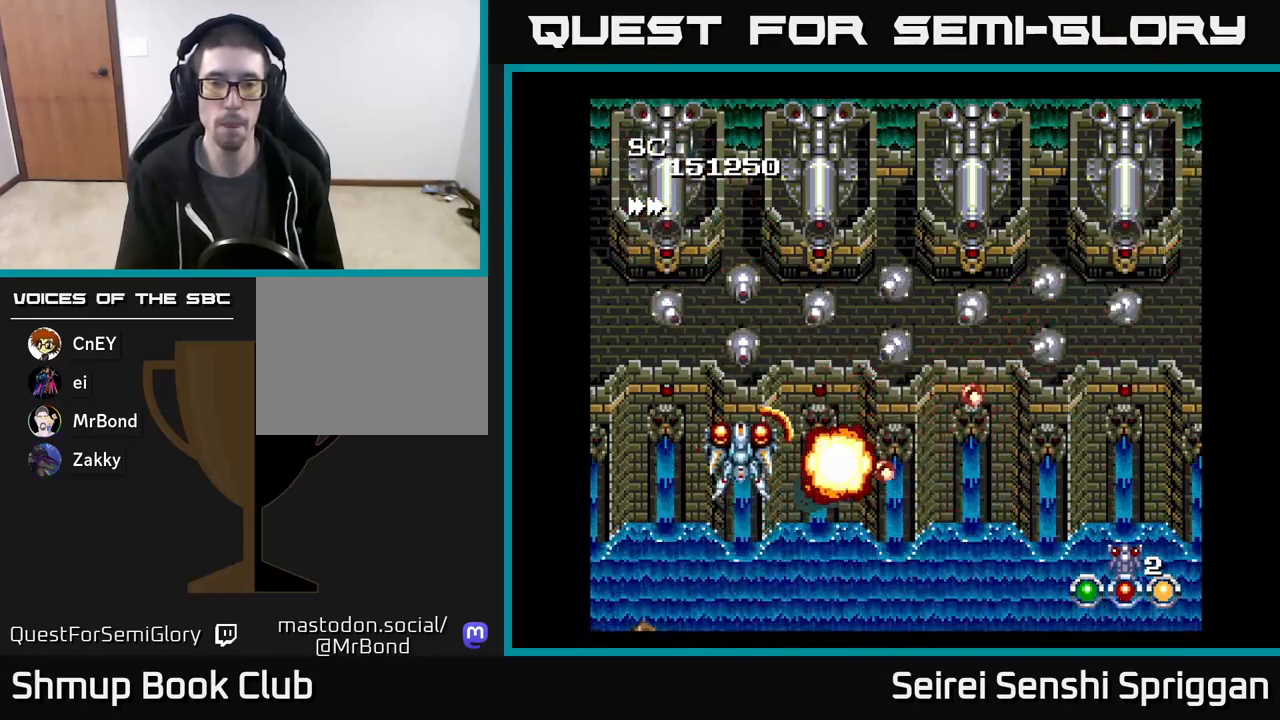
{"buttons": ["X", "DPAD_RIGHT"], "events": [[17, "DPAD_UP", "up"], [117, "DPAD_LEFT", "up"], [233, "DPAD_RIGHT", "down"]]}
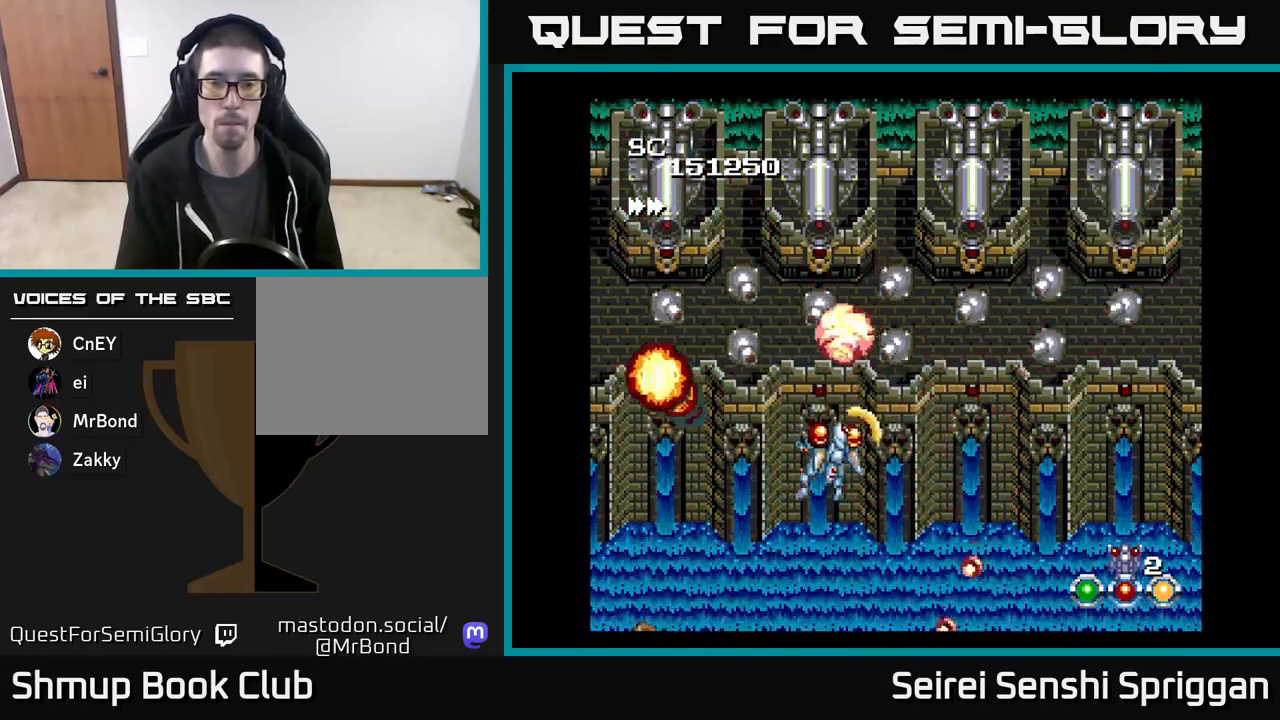
{"buttons": ["X", "DPAD_LEFT"], "events": [[433, "DPAD_DOWN", "down"], [433, "DPAD_RIGHT", "up"], [483, "DPAD_DOWN", "up"], [483, "DPAD_LEFT", "down"]]}
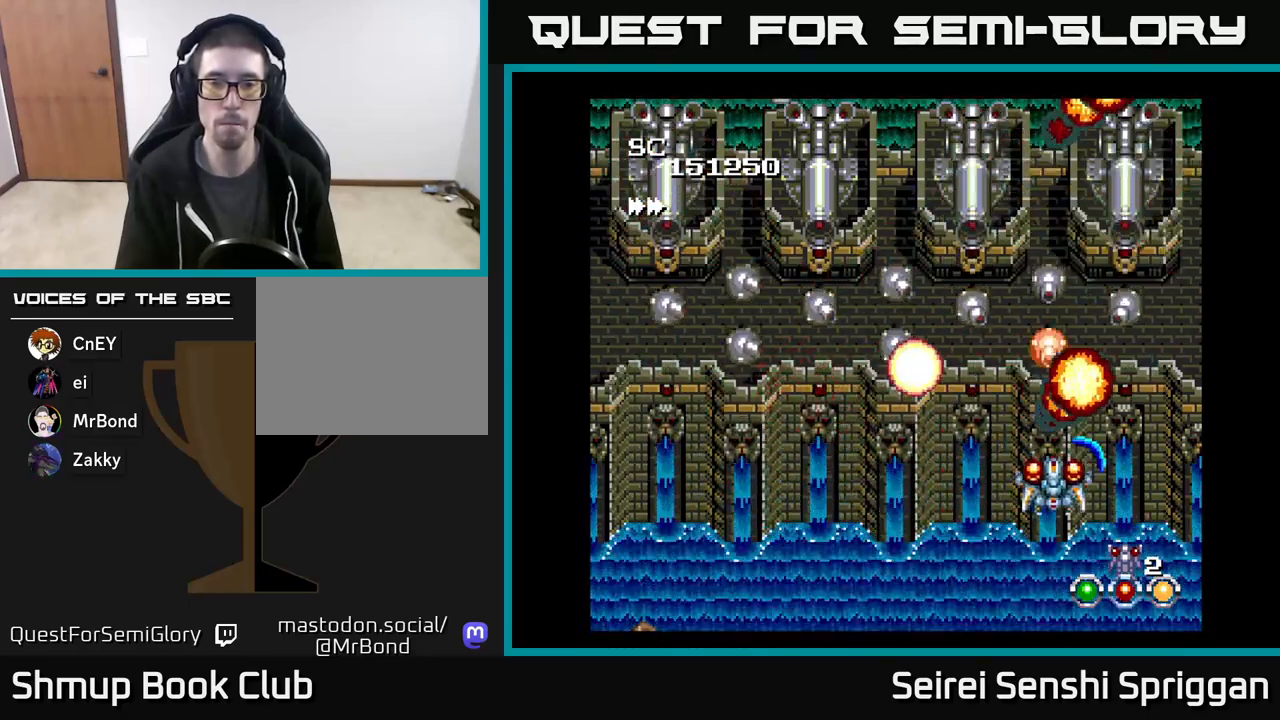
{"buttons": ["X", "DPAD_LEFT"], "events": []}
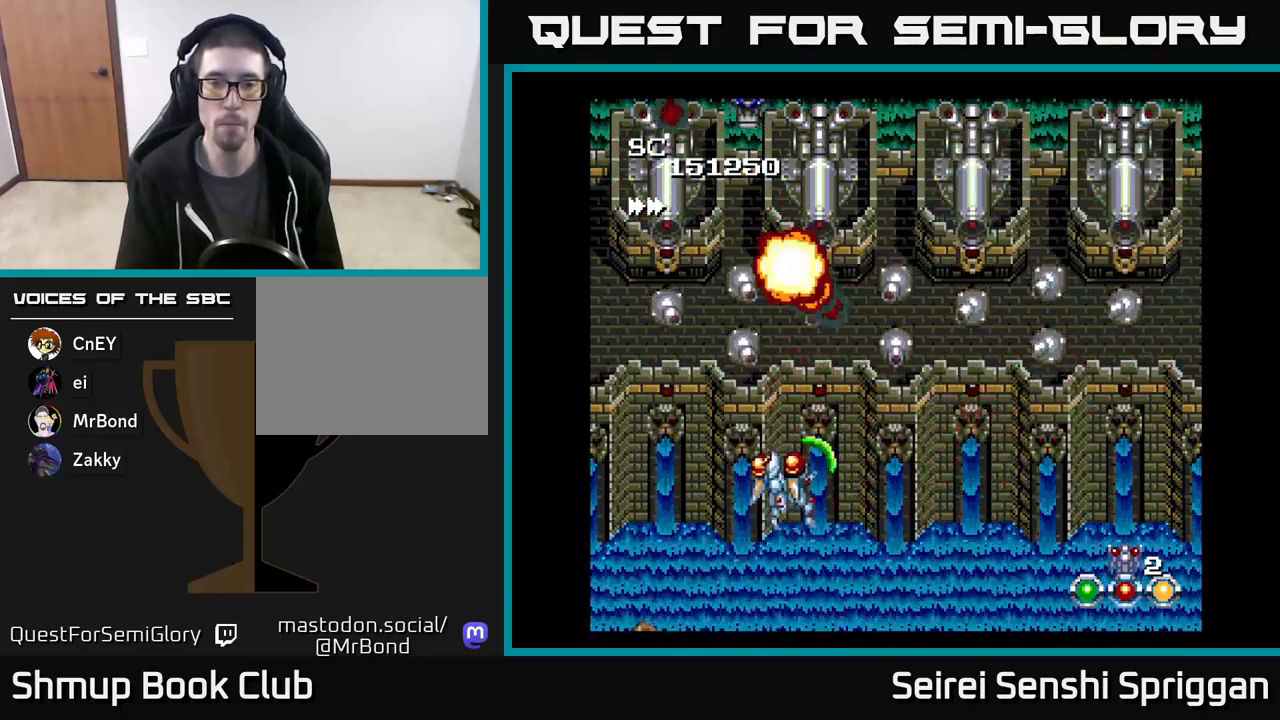
{"buttons": ["X", "DPAD_RIGHT"], "events": [[217, "DPAD_LEFT", "up"], [250, "DPAD_RIGHT", "down"]]}
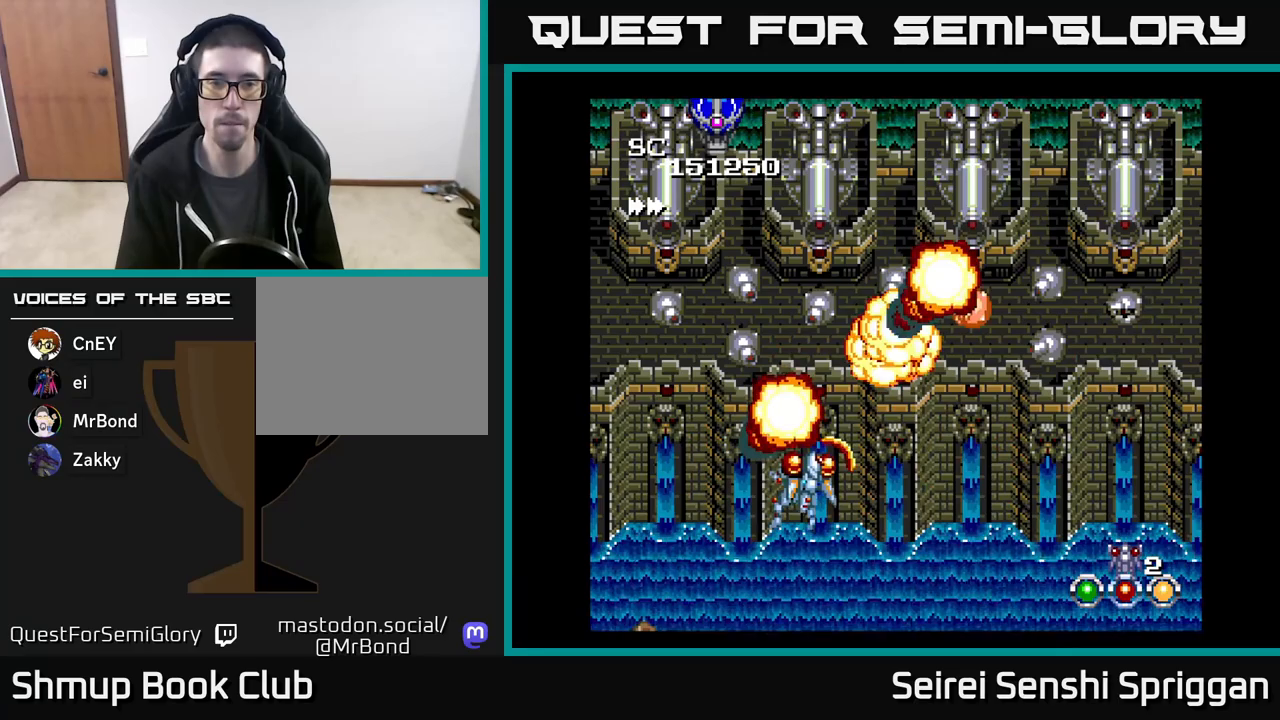
{"buttons": ["X", "DPAD_LEFT"], "events": [[333, "DPAD_RIGHT", "up"], [417, "DPAD_LEFT", "down"]]}
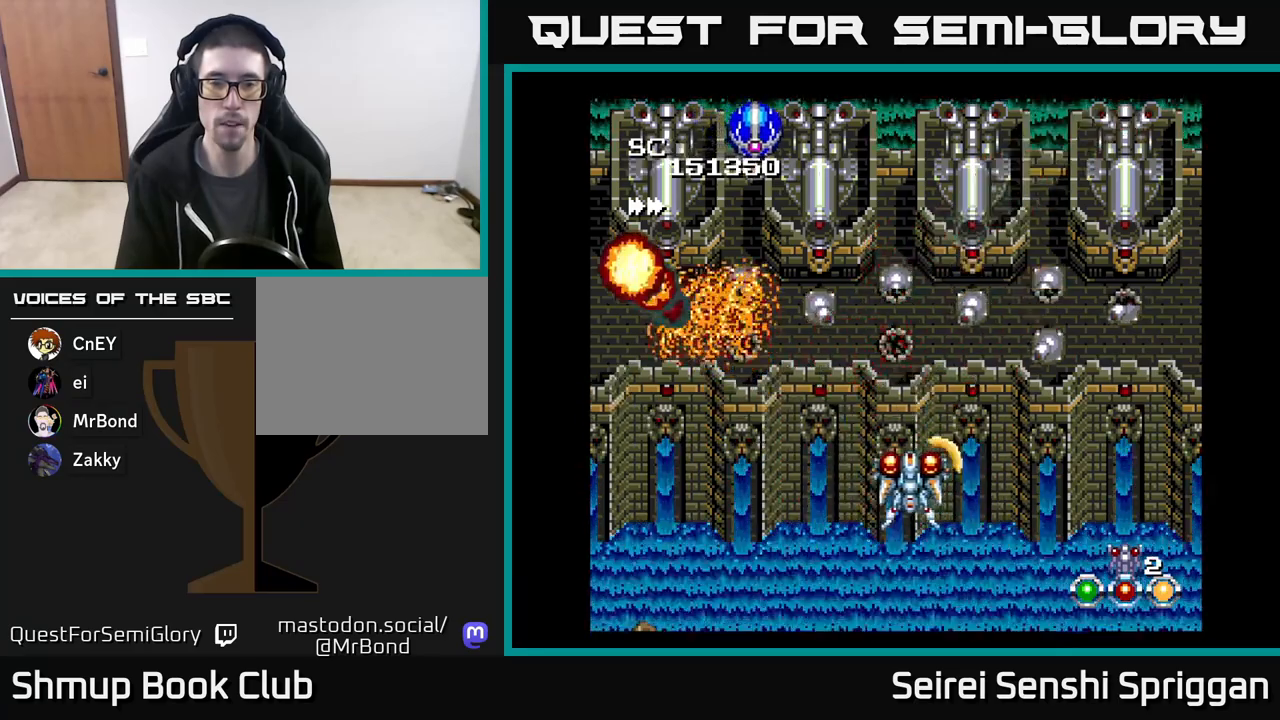
{"buttons": ["X", "DPAD_RIGHT"], "events": [[400, "DPAD_LEFT", "up"], [433, "DPAD_RIGHT", "down"]]}
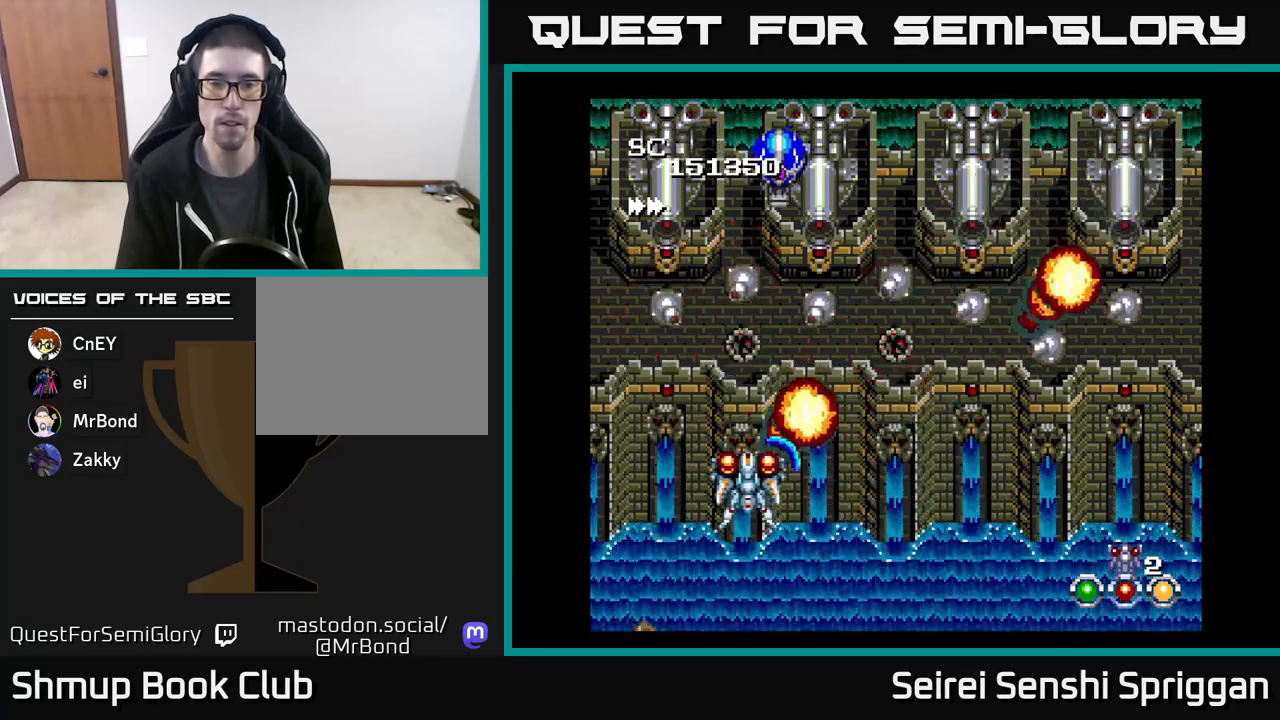
{"buttons": ["X", "DPAD_RIGHT"], "events": []}
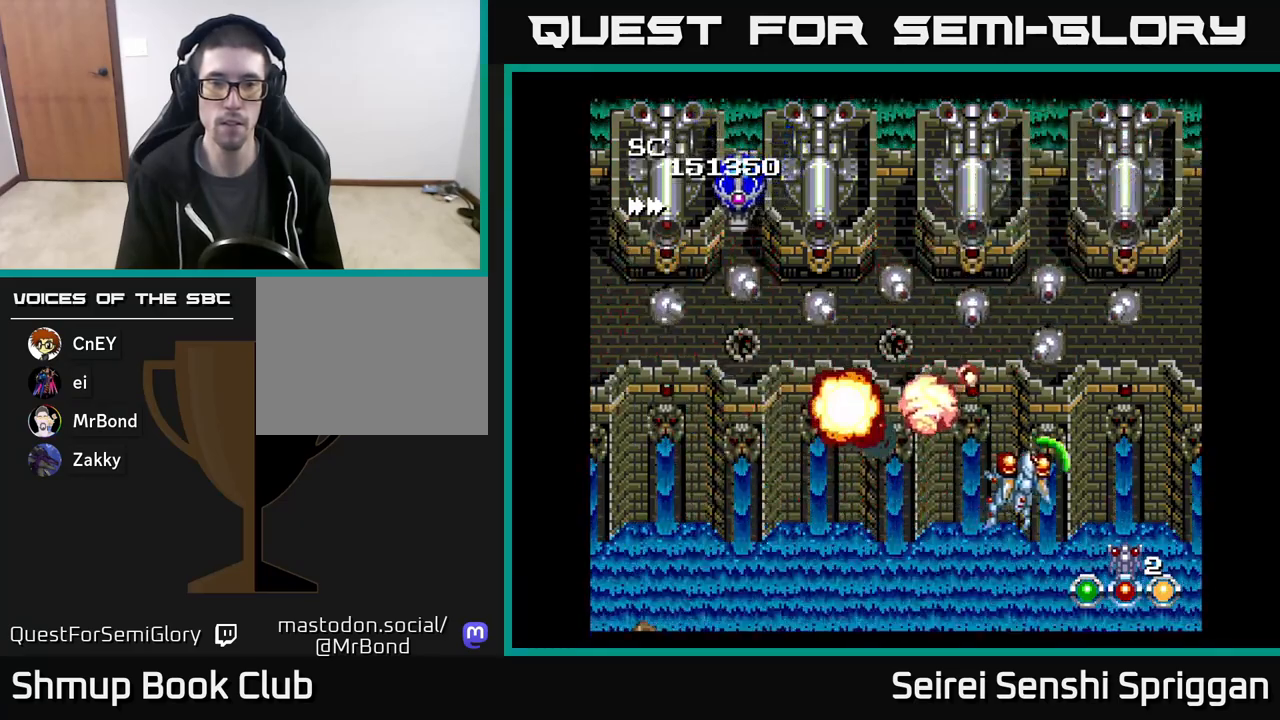
{"buttons": ["X", "DPAD_LEFT"], "events": [[167, "DPAD_RIGHT", "up"], [217, "DPAD_LEFT", "down"]]}
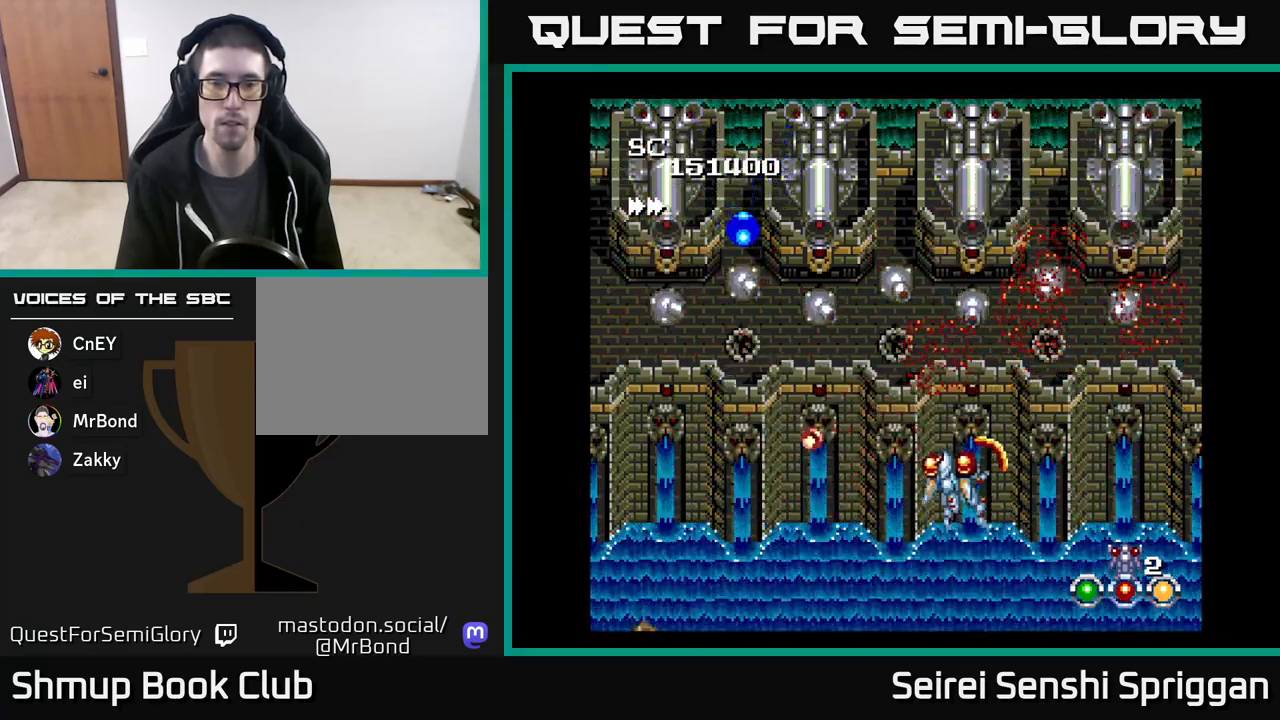
{"buttons": ["X", "DPAD_RIGHT"], "events": [[233, "DPAD_LEFT", "up"], [250, "DPAD_RIGHT", "down"]]}
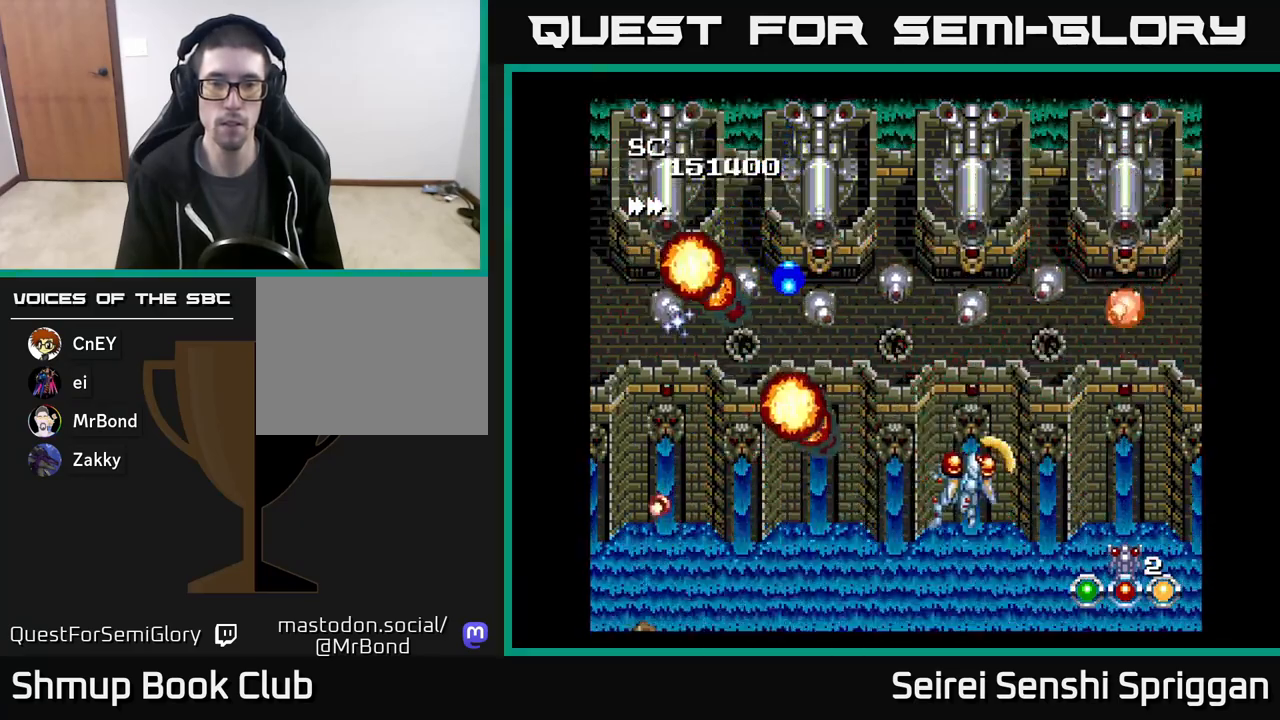
{"buttons": ["X", "DPAD_LEFT"], "events": [[100, "DPAD_RIGHT", "up"], [133, "DPAD_LEFT", "down"]]}
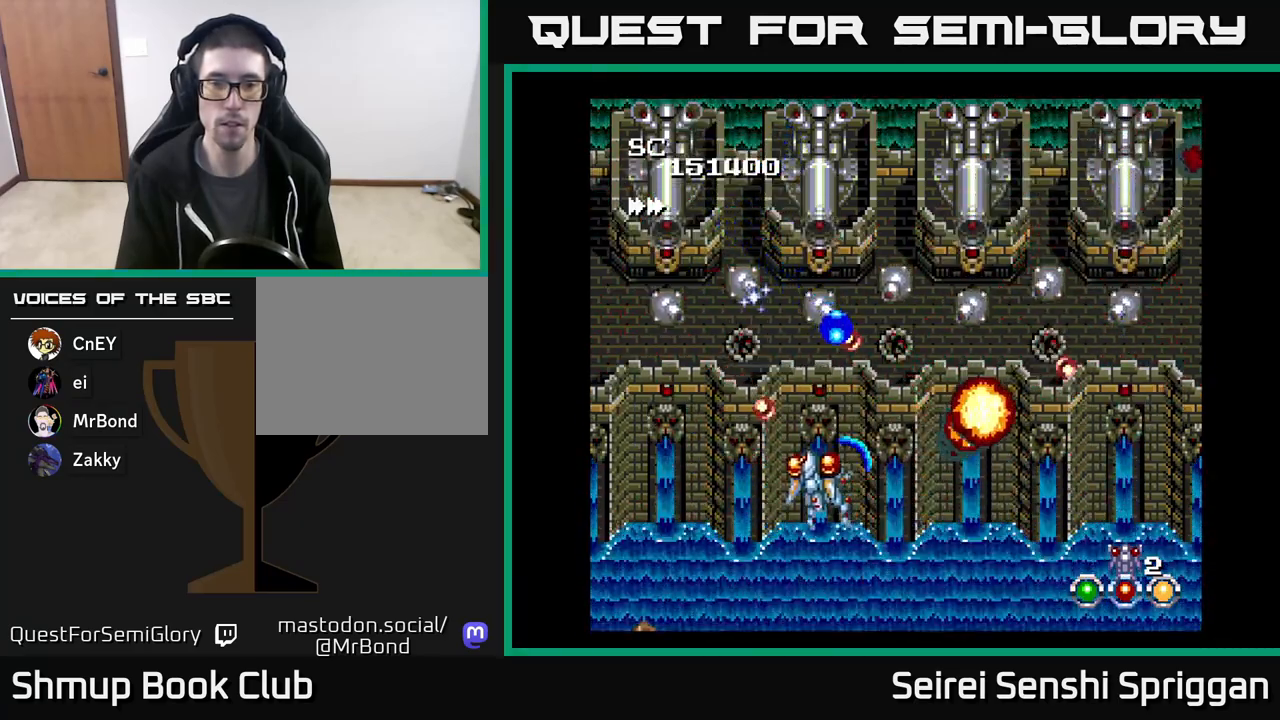
{"buttons": ["X", "DPAD_RIGHT"], "events": [[67, "DPAD_DOWN", "down"], [200, "DPAD_DOWN", "up"], [267, "DPAD_UP", "down"], [317, "DPAD_LEFT", "up"], [450, "DPAD_UP", "up"], [467, "DPAD_RIGHT", "down"]]}
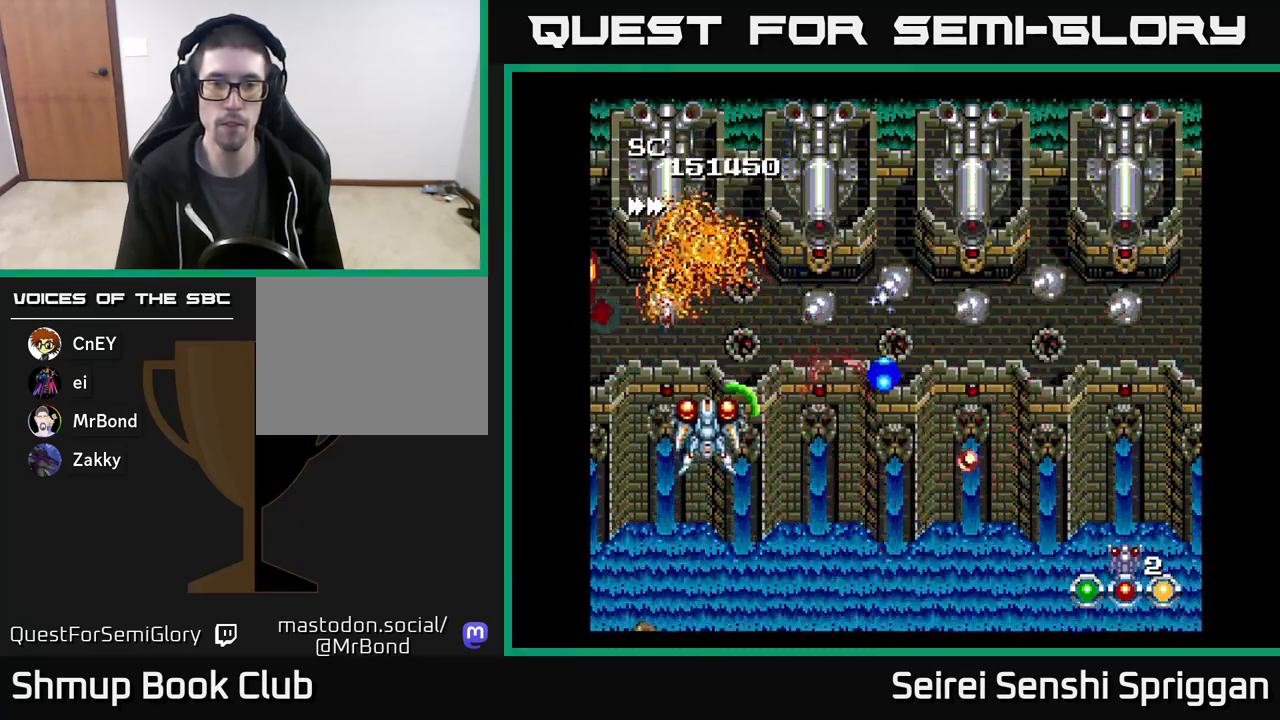
{"buttons": ["X", "DPAD_DOWN", "DPAD_RIGHT"], "events": [[183, "DPAD_RIGHT", "up"], [233, "DPAD_LEFT", "down"], [383, "DPAD_LEFT", "up"], [417, "DPAD_DOWN", "down"], [433, "DPAD_RIGHT", "down"]]}
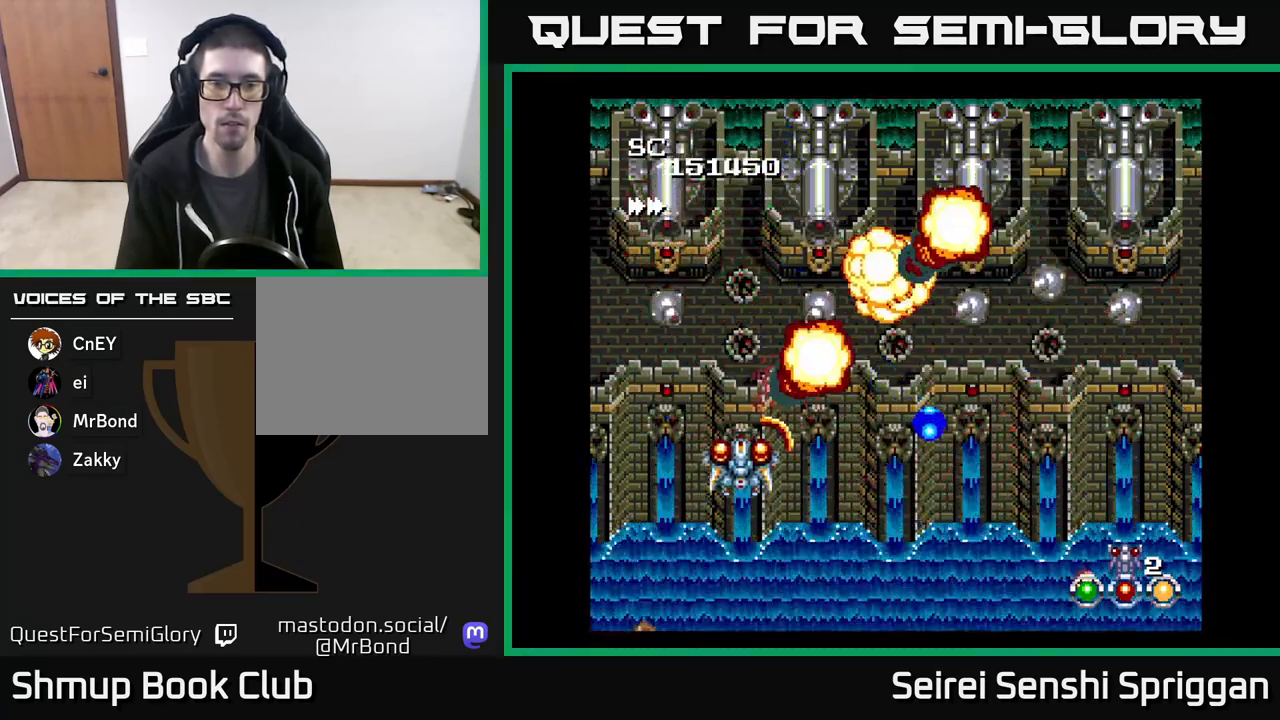
{"buttons": ["X"], "events": [[17, "DPAD_RIGHT", "up"], [117, "DPAD_RIGHT", "down"], [183, "DPAD_DOWN", "up"], [267, "DPAD_UP", "down"], [300, "DPAD_RIGHT", "up"], [483, "DPAD_UP", "up"]]}
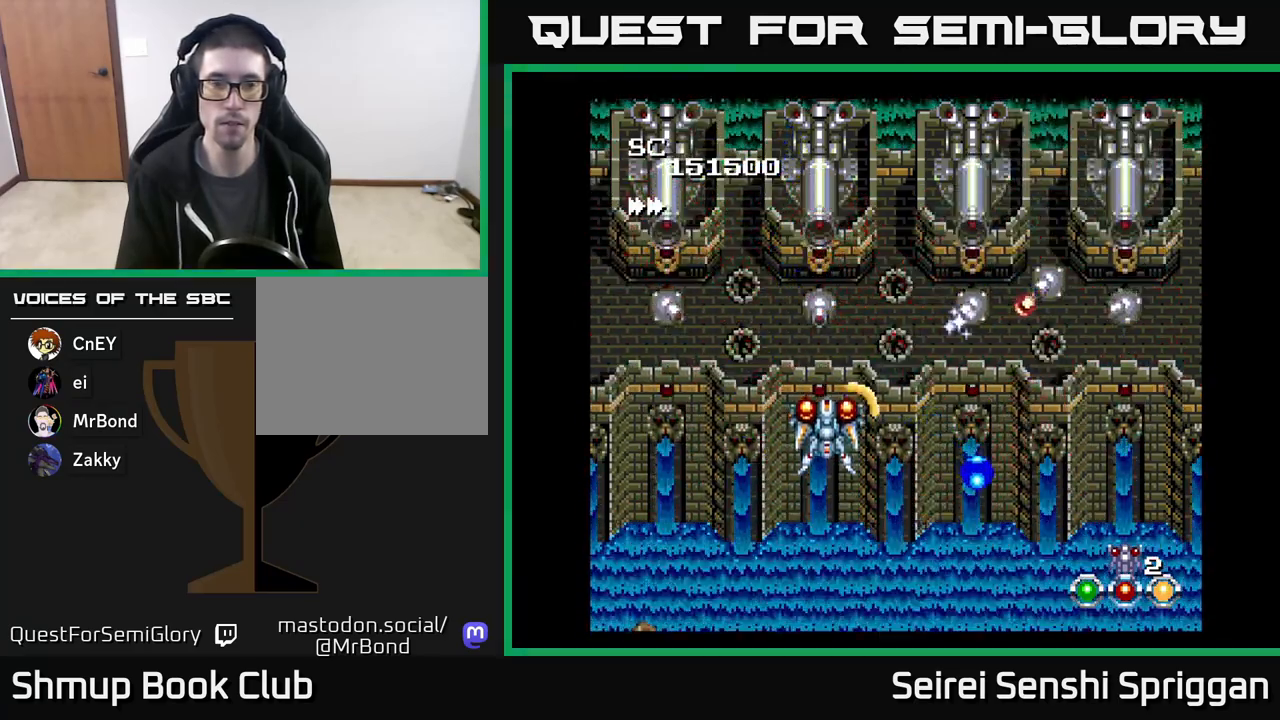
{"buttons": ["X", "DPAD_DOWN"], "events": [[17, "DPAD_RIGHT", "down"], [100, "DPAD_RIGHT", "up"], [150, "DPAD_LEFT", "down"], [300, "DPAD_DOWN", "down"], [300, "DPAD_LEFT", "up"], [350, "DPAD_RIGHT", "down"], [500, "DPAD_RIGHT", "up"]]}
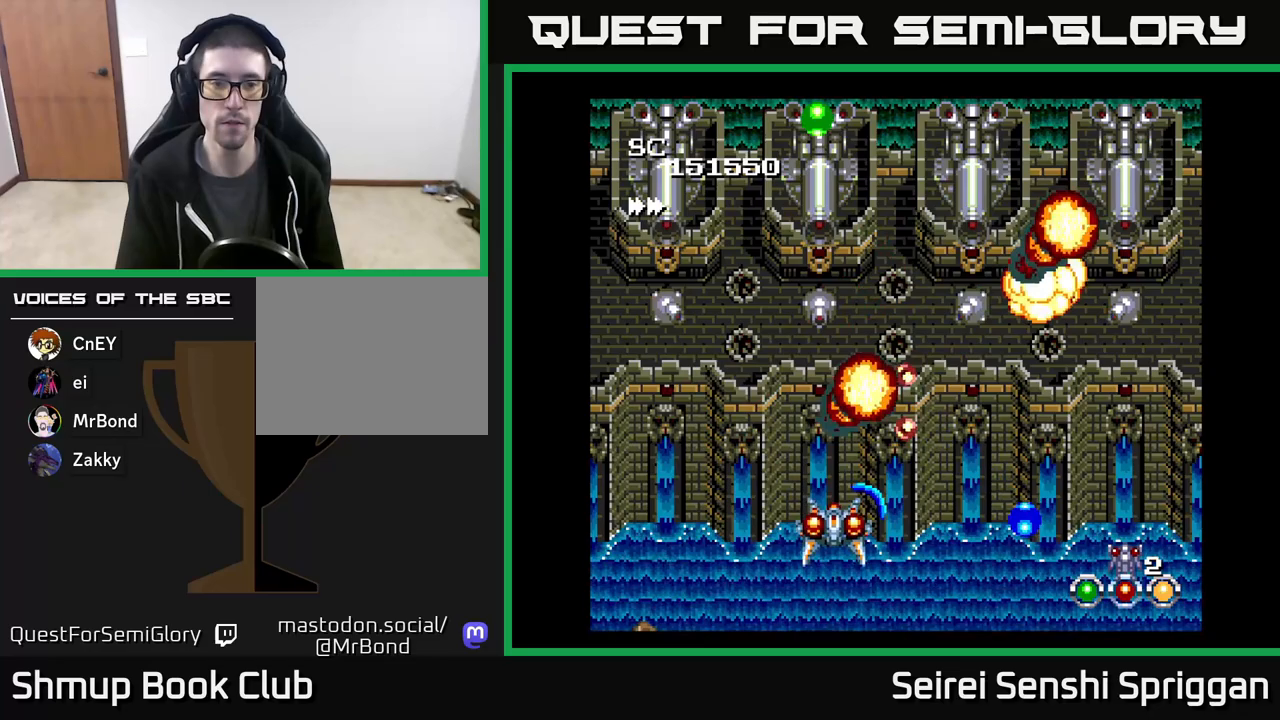
{"buttons": ["X", "DPAD_UP", "DPAD_LEFT"], "events": [[100, "DPAD_DOWN", "up"], [117, "DPAD_LEFT", "down"], [283, "DPAD_UP", "down"]]}
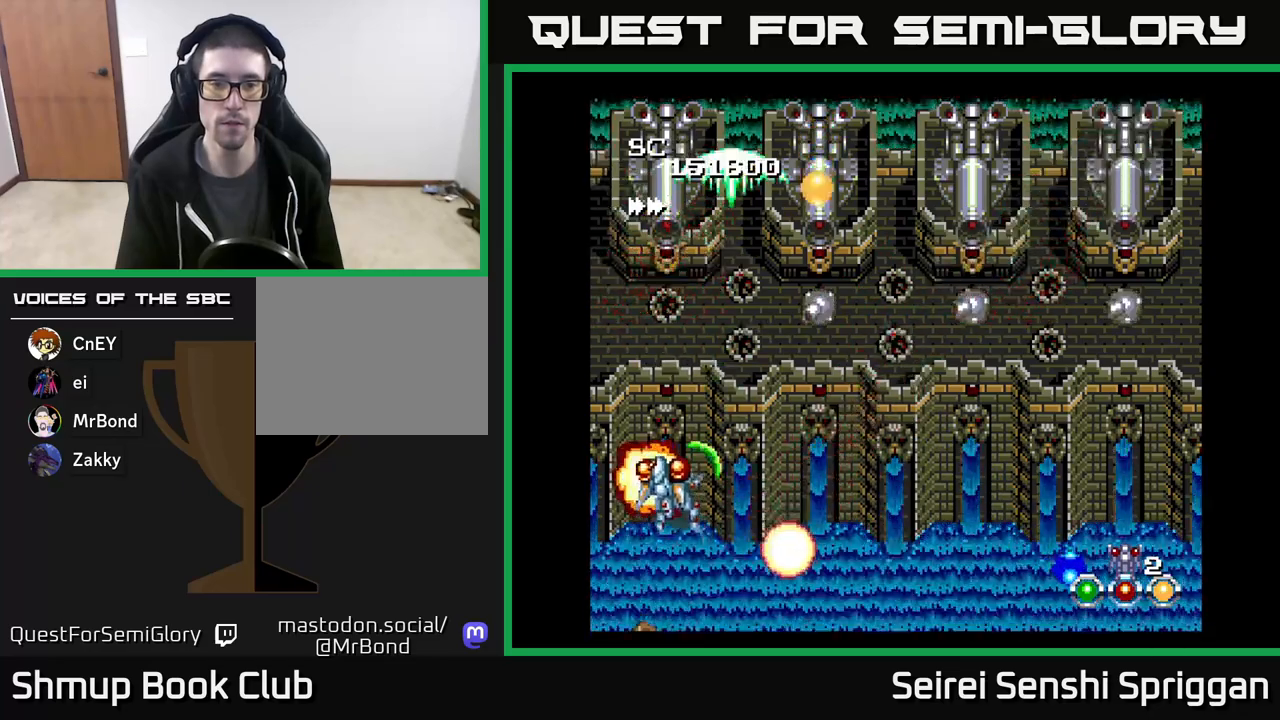
{"buttons": ["X", "DPAD_LEFT"], "events": [[17, "DPAD_LEFT", "up"], [50, "DPAD_RIGHT", "down"], [83, "DPAD_UP", "up"], [467, "DPAD_RIGHT", "up"], [500, "DPAD_LEFT", "down"]]}
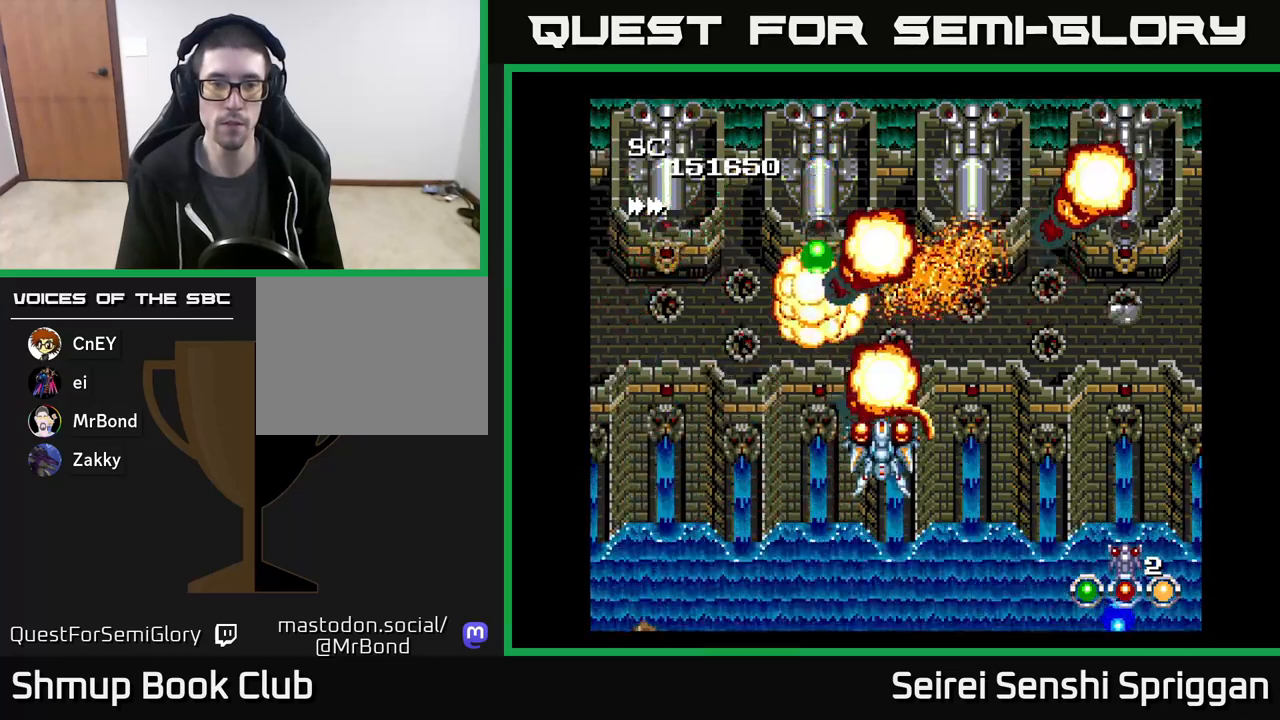
{"buttons": ["X", "DPAD_UP", "DPAD_LEFT"], "events": [[150, "DPAD_DOWN", "down"], [150, "DPAD_LEFT", "up"], [200, "DPAD_RIGHT", "down"], [217, "DPAD_DOWN", "up"], [383, "DPAD_RIGHT", "up"], [400, "DPAD_UP", "down"], [417, "DPAD_LEFT", "down"]]}
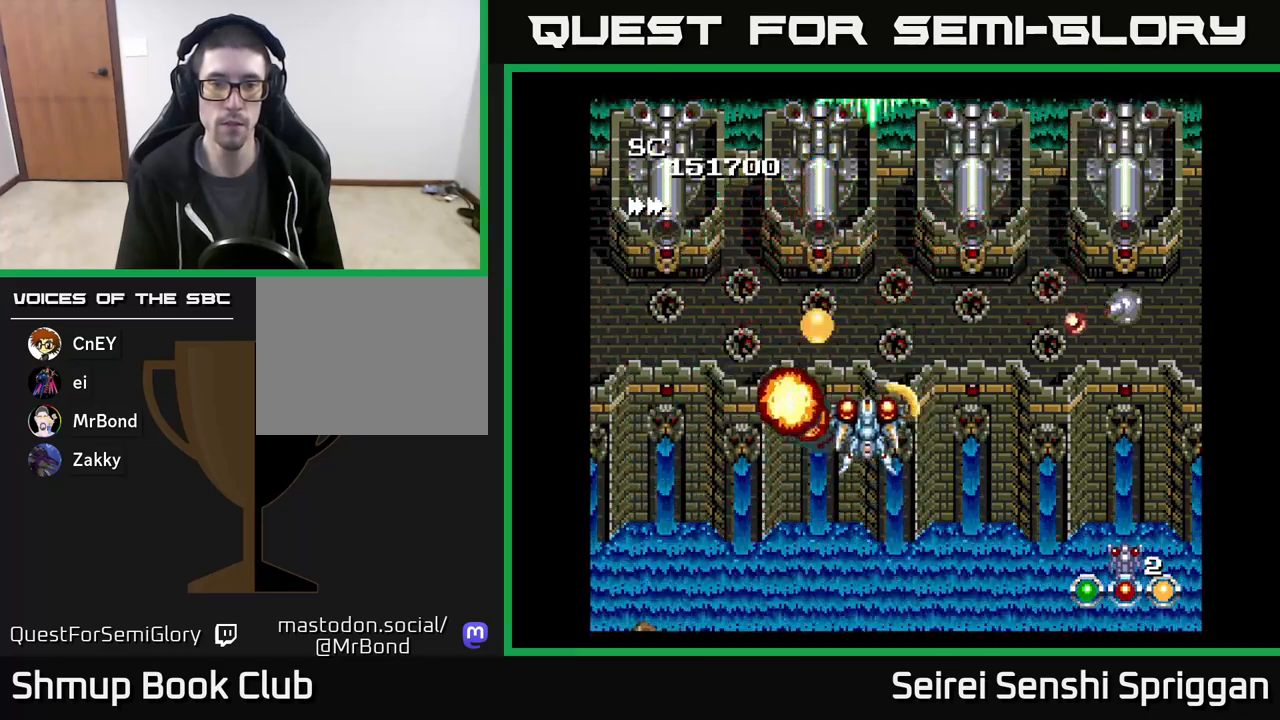
{"buttons": ["X", "DPAD_DOWN", "DPAD_RIGHT"], "events": [[83, "DPAD_LEFT", "up"], [217, "DPAD_UP", "up"], [267, "DPAD_DOWN", "down"], [500, "DPAD_RIGHT", "down"]]}
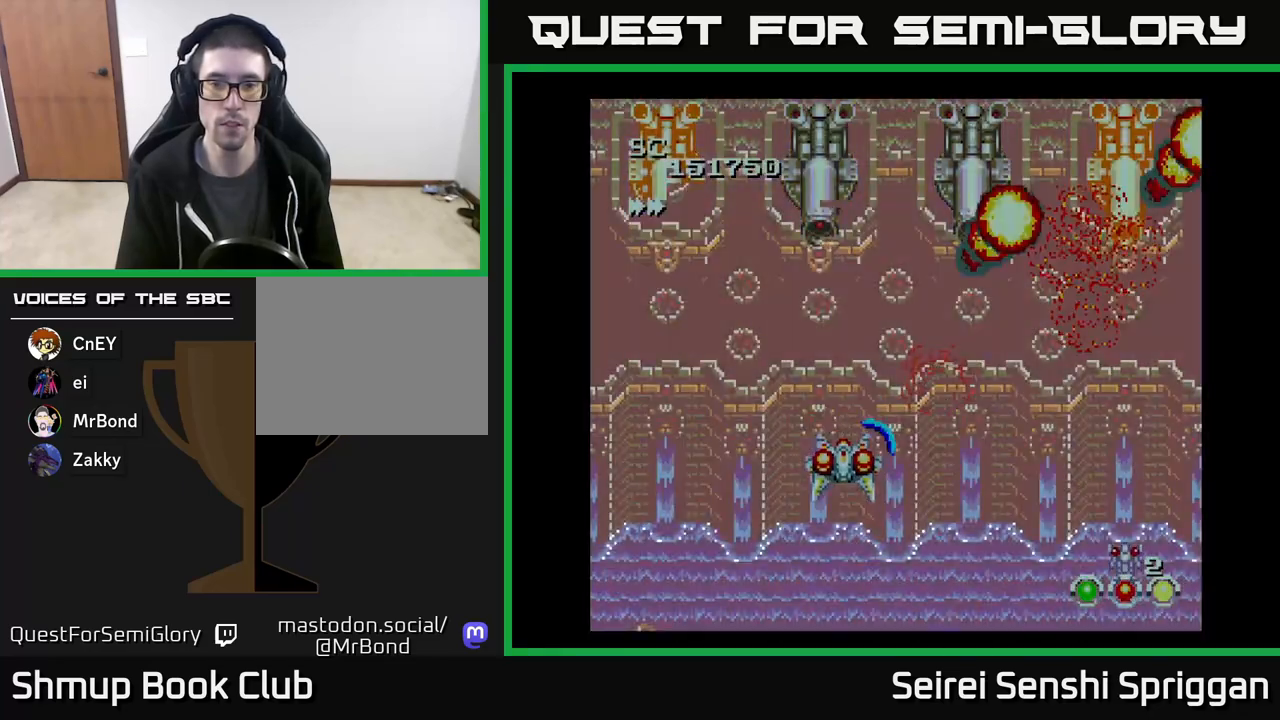
{"buttons": ["X", "DPAD_UP"], "events": [[150, "DPAD_DOWN", "up"], [300, "DPAD_UP", "down"], [317, "DPAD_RIGHT", "up"]]}
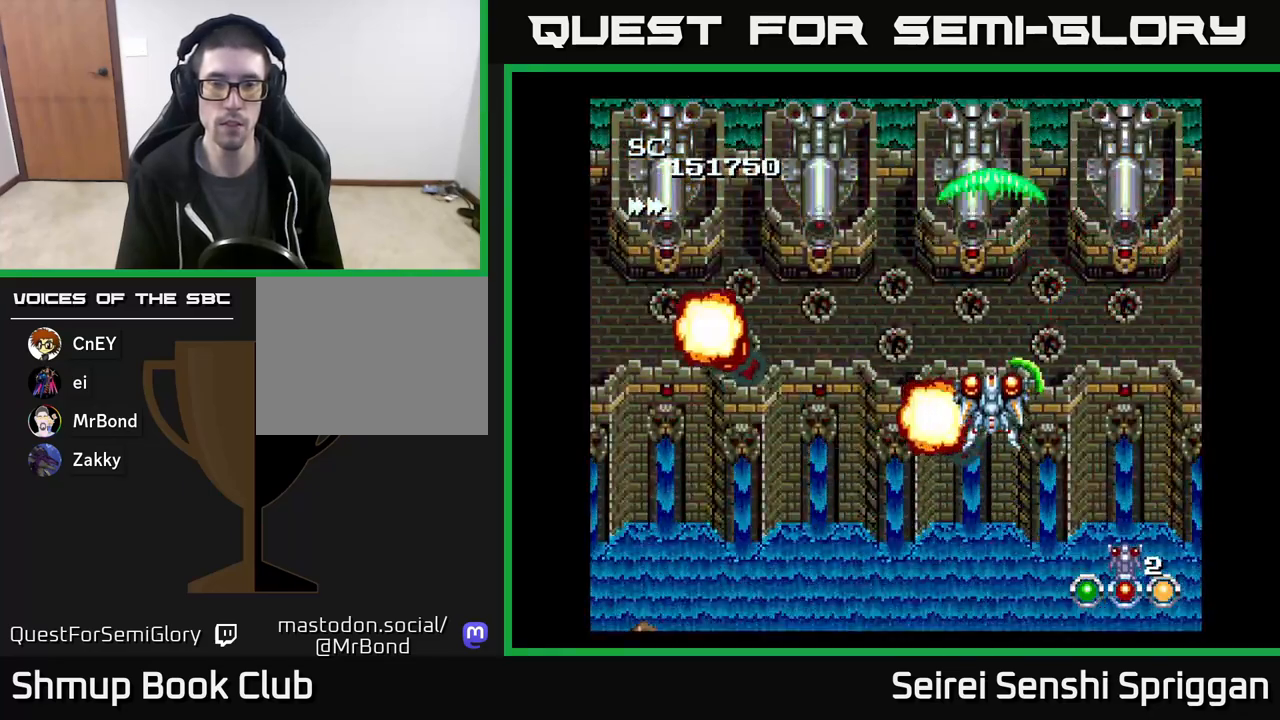
{"buttons": ["X"], "events": [[33, "DPAD_LEFT", "down"], [67, "DPAD_UP", "up"], [217, "DPAD_UP", "down"], [233, "DPAD_LEFT", "up"], [317, "DPAD_UP", "up"]]}
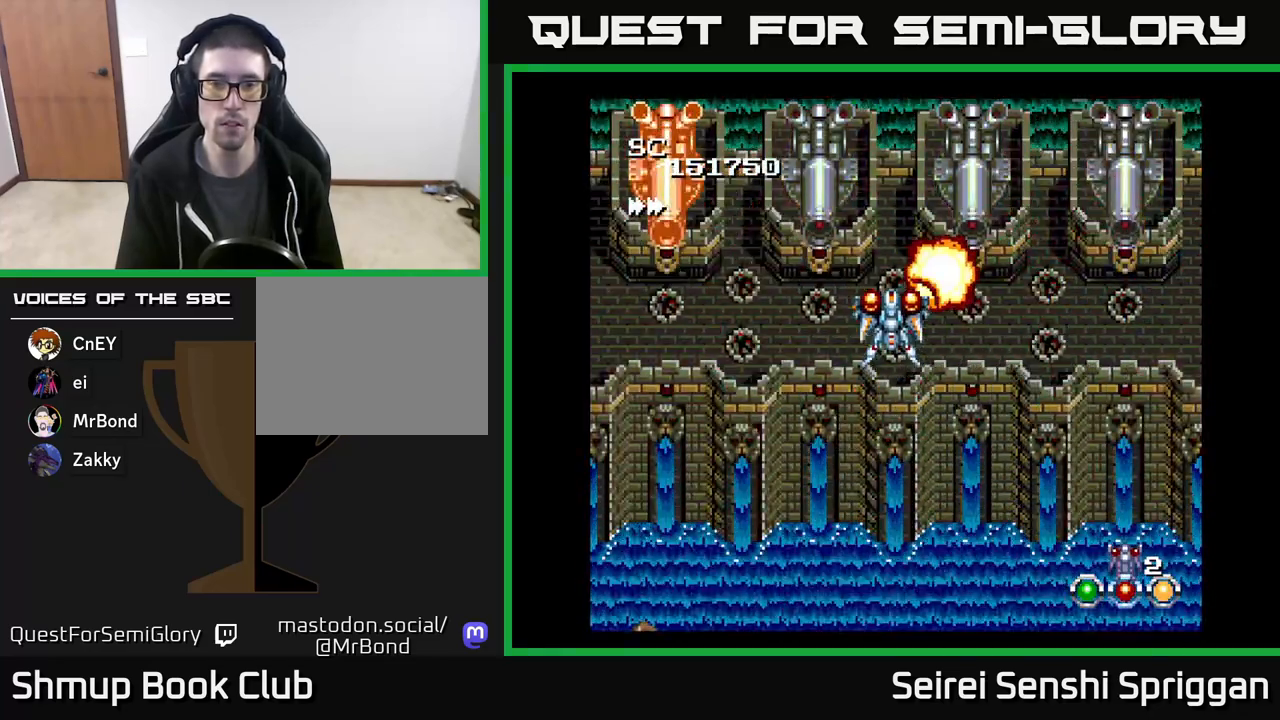
{"buttons": ["X"], "events": []}
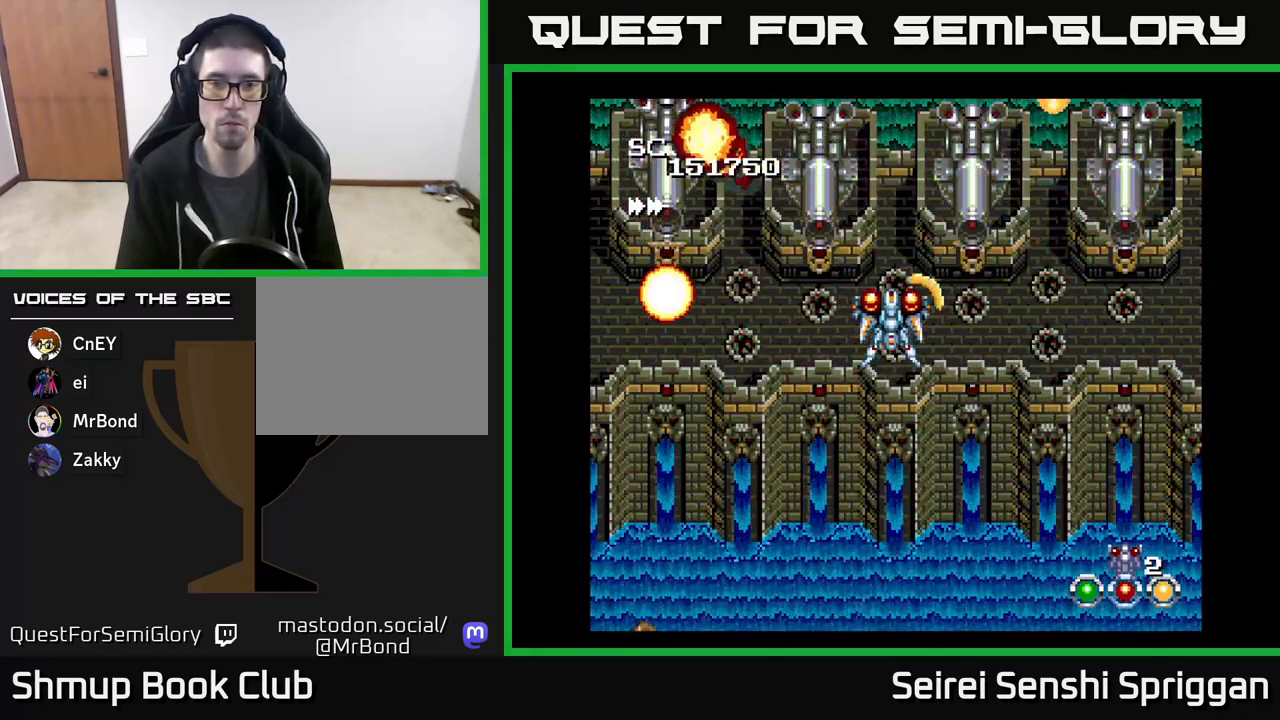
{"buttons": ["X", "DPAD_DOWN"], "events": [[433, "DPAD_DOWN", "down"]]}
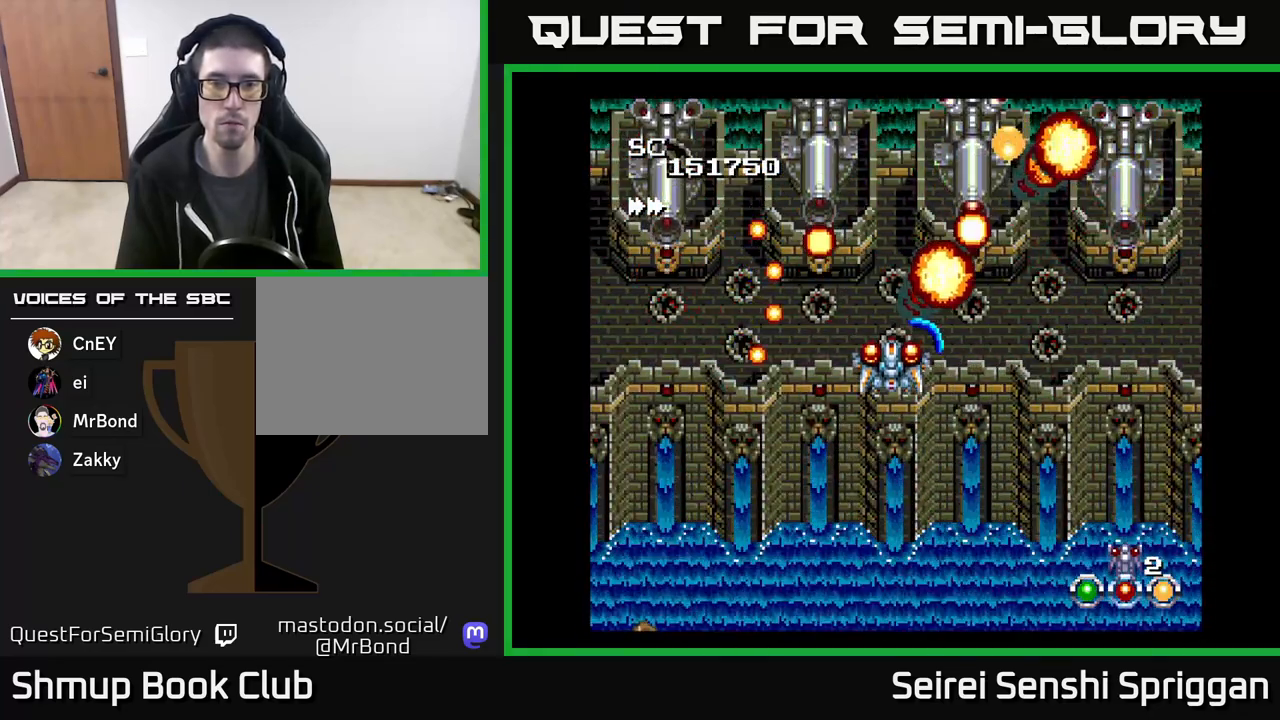
{"buttons": ["X", "DPAD_DOWN", "DPAD_LEFT"], "events": [[67, "DPAD_DOWN", "up"], [117, "DPAD_DOWN", "down"], [133, "DPAD_RIGHT", "down"], [150, "DPAD_RIGHT", "up"], [200, "DPAD_RIGHT", "down"], [217, "DPAD_RIGHT", "up"], [500, "DPAD_LEFT", "down"]]}
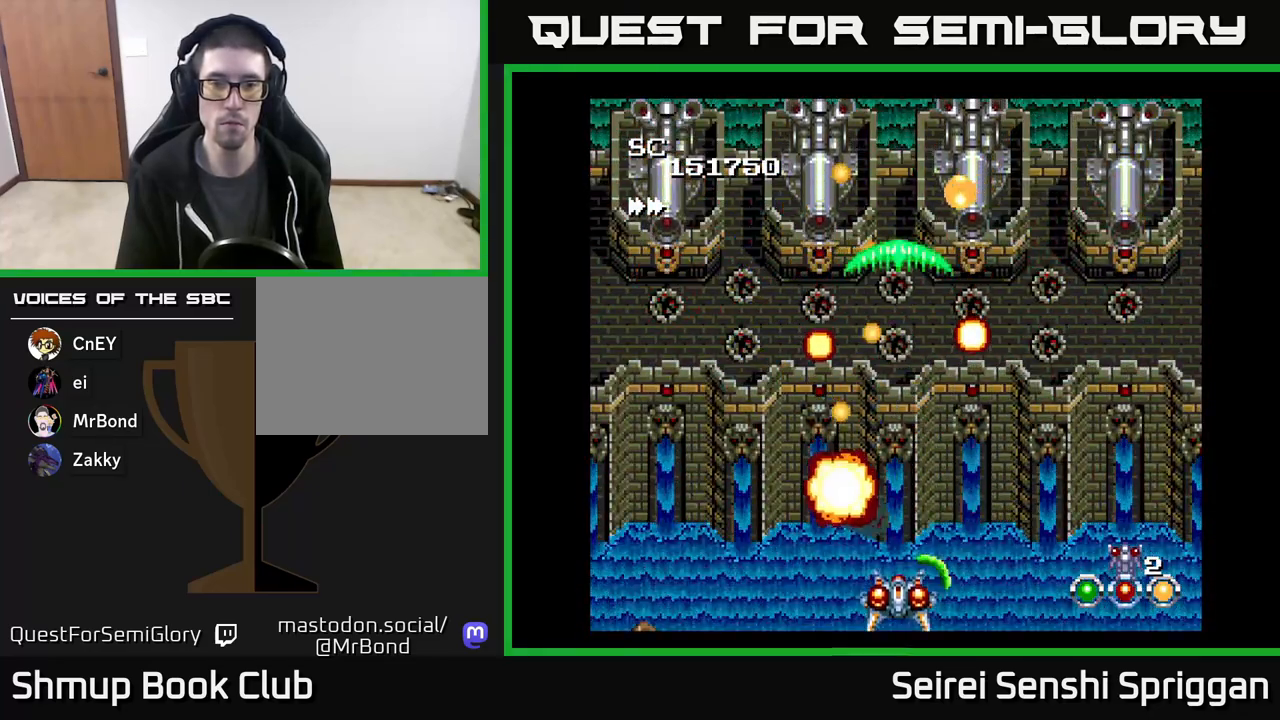
{"buttons": ["X"], "events": [[33, "DPAD_DOWN", "up"], [100, "DPAD_LEFT", "up"], [133, "DPAD_DOWN", "down"], [150, "DPAD_RIGHT", "down"], [267, "DPAD_DOWN", "up"], [267, "DPAD_RIGHT", "up"]]}